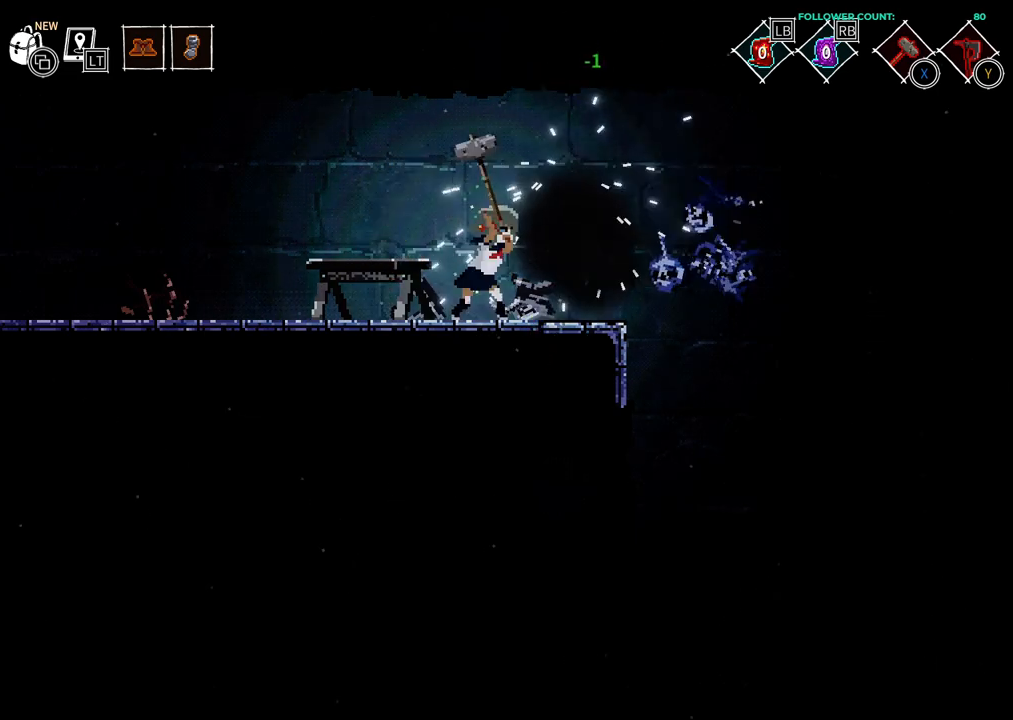
Gameplay with a controller (PlayStation layout); each line is a JSON object with the inputs held at the frame after it. "events" lists button and stick changes between this image and that frame as [ms after this image, input, new state], when the widget could be followed in between. Not read: L3 R3 SELECT START.
{"buttons": ["DPAD_RIGHT"], "left_stick": "center", "right_stick": "center", "events": [[383, "DPAD_RIGHT", "down"]]}
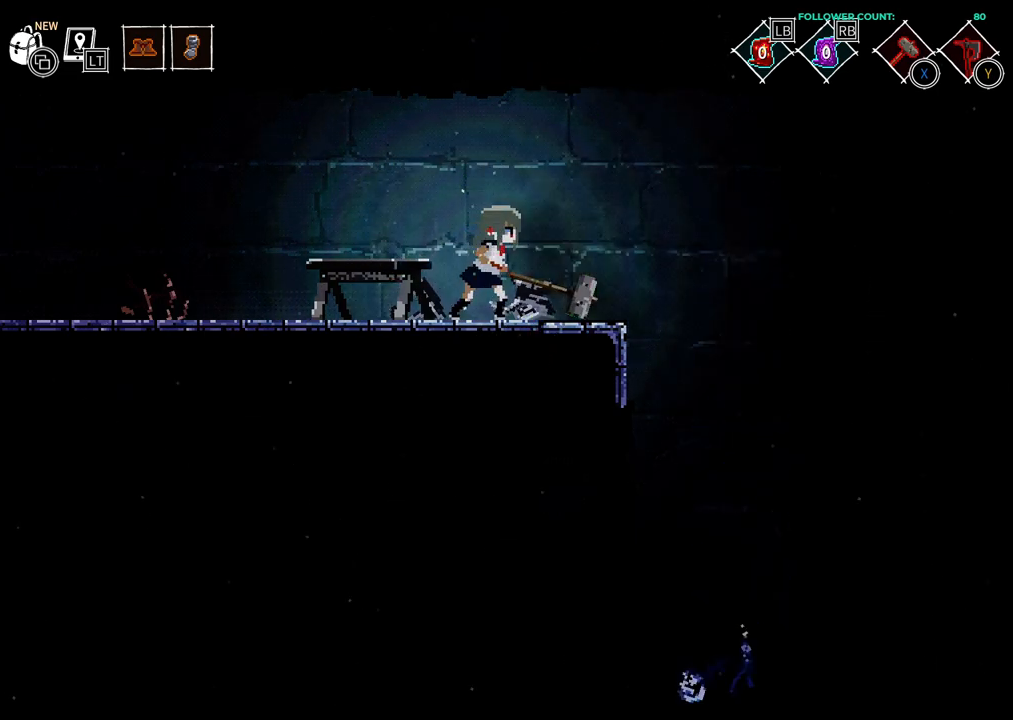
{"buttons": [], "left_stick": "center", "right_stick": "center", "events": [[433, "DPAD_RIGHT", "up"]]}
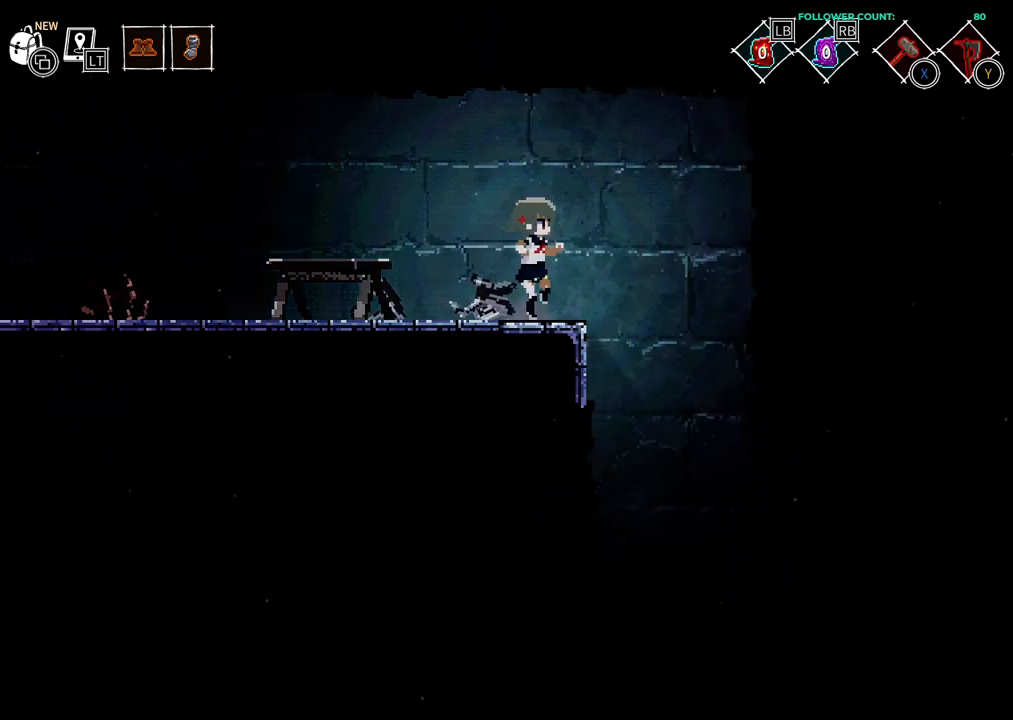
{"buttons": [], "left_stick": "center", "right_stick": "center", "events": []}
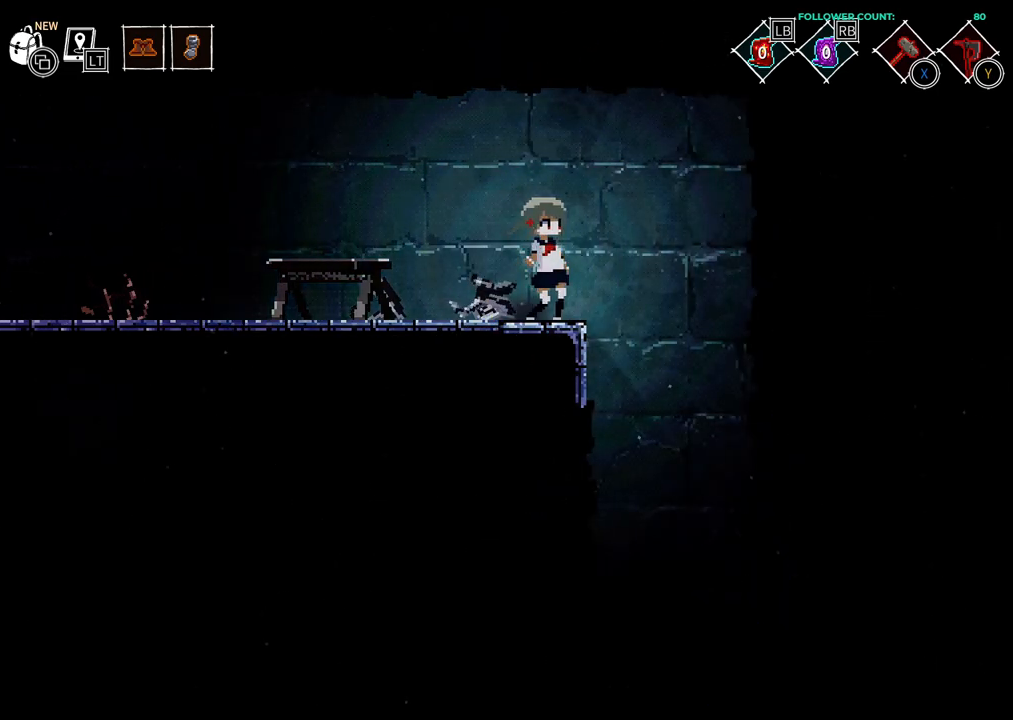
{"buttons": [], "left_stick": "center", "right_stick": "center", "events": []}
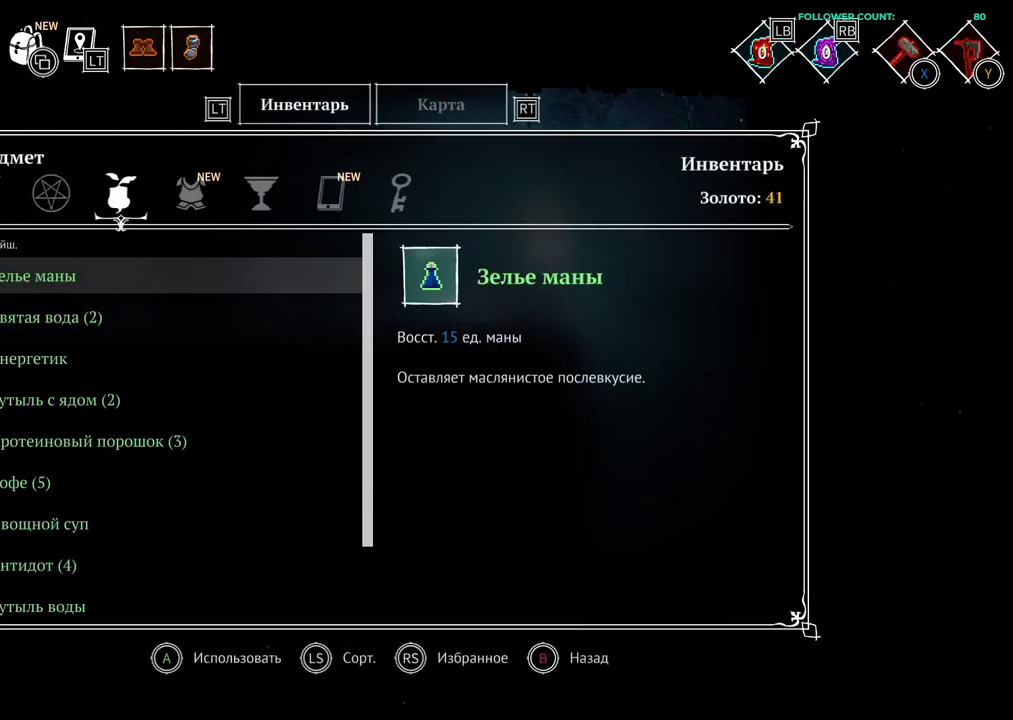
{"buttons": [], "left_stick": "center", "right_stick": "center", "events": []}
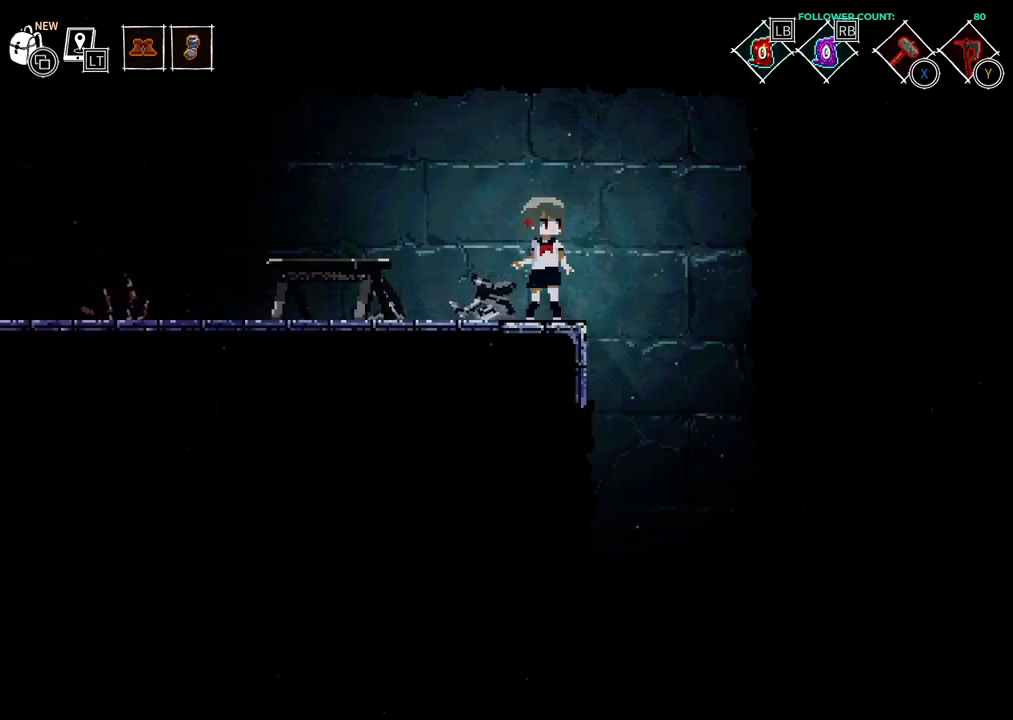
{"buttons": [], "left_stick": "center", "right_stick": "center", "events": [[133, "L1", "down"], [133, "L2", "down"], [333, "L1", "up"], [333, "L2", "up"]]}
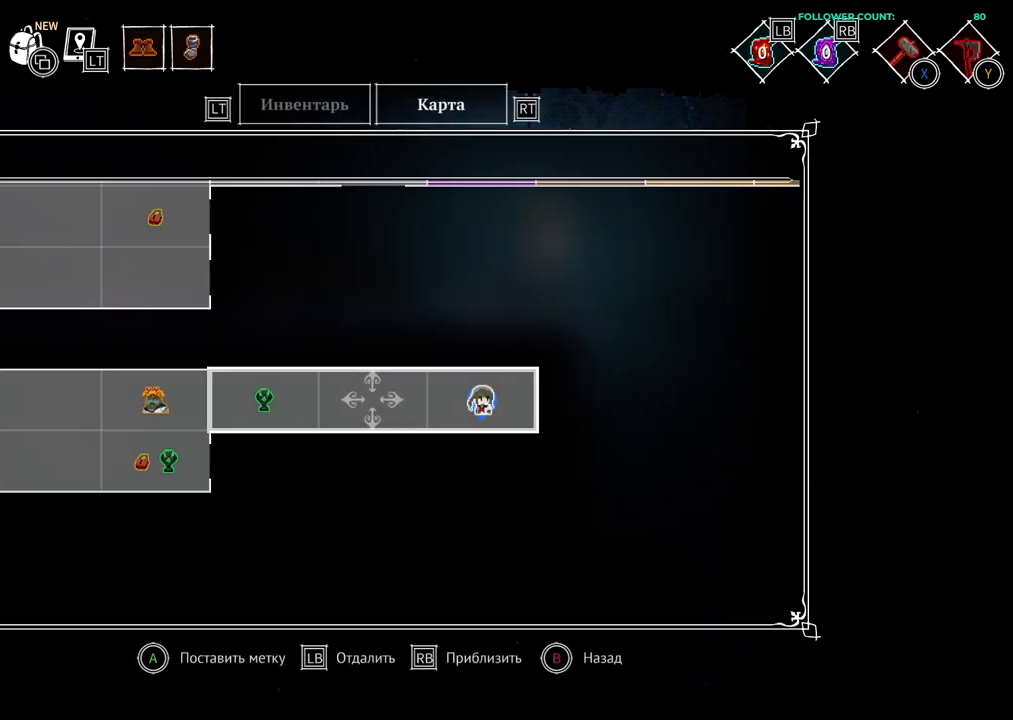
{"buttons": [], "left_stick": "center", "right_stick": "center", "events": []}
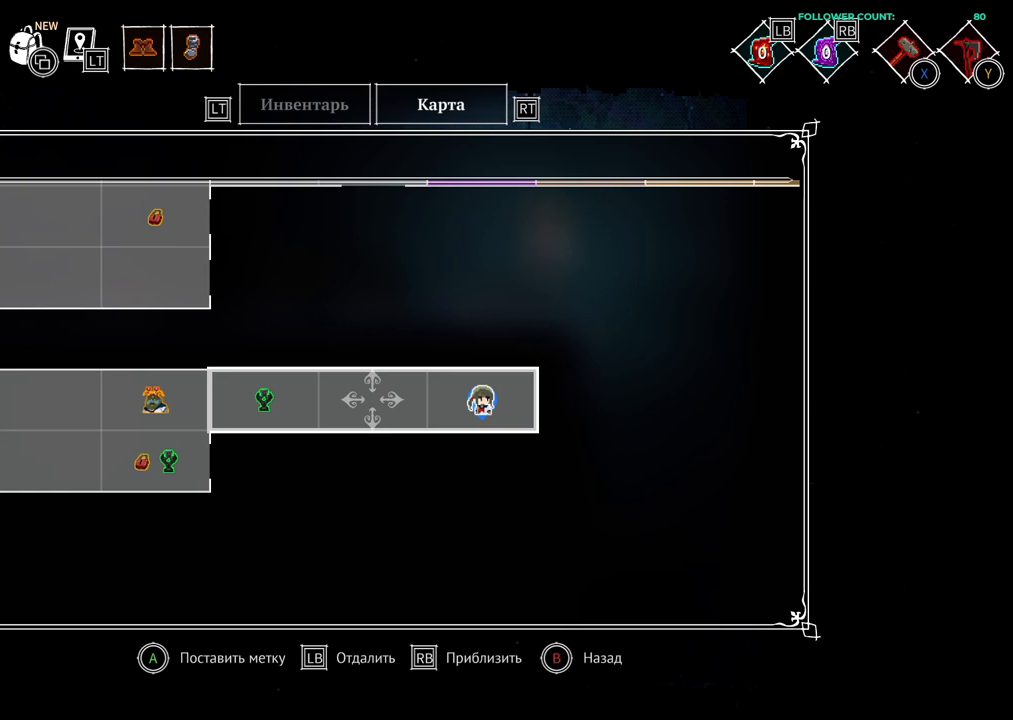
{"buttons": [], "left_stick": "center", "right_stick": "center", "events": [[433, "CIRCLE", "down"], [483, "CIRCLE", "up"]]}
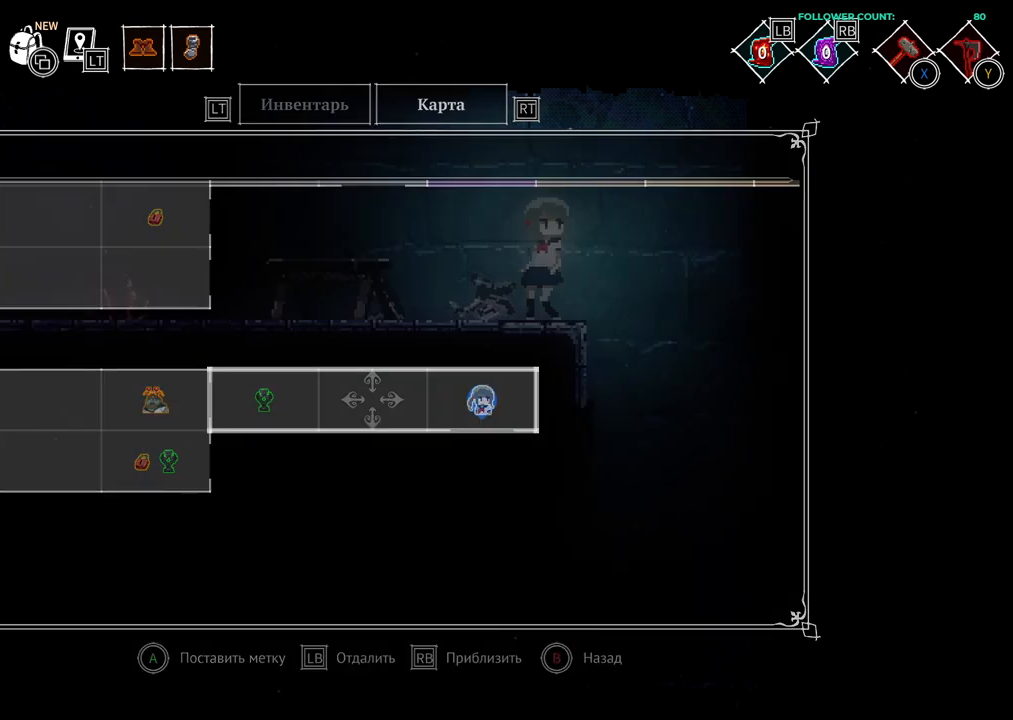
{"buttons": ["DPAD_LEFT"], "left_stick": "center", "right_stick": "center", "events": [[133, "DPAD_LEFT", "down"]]}
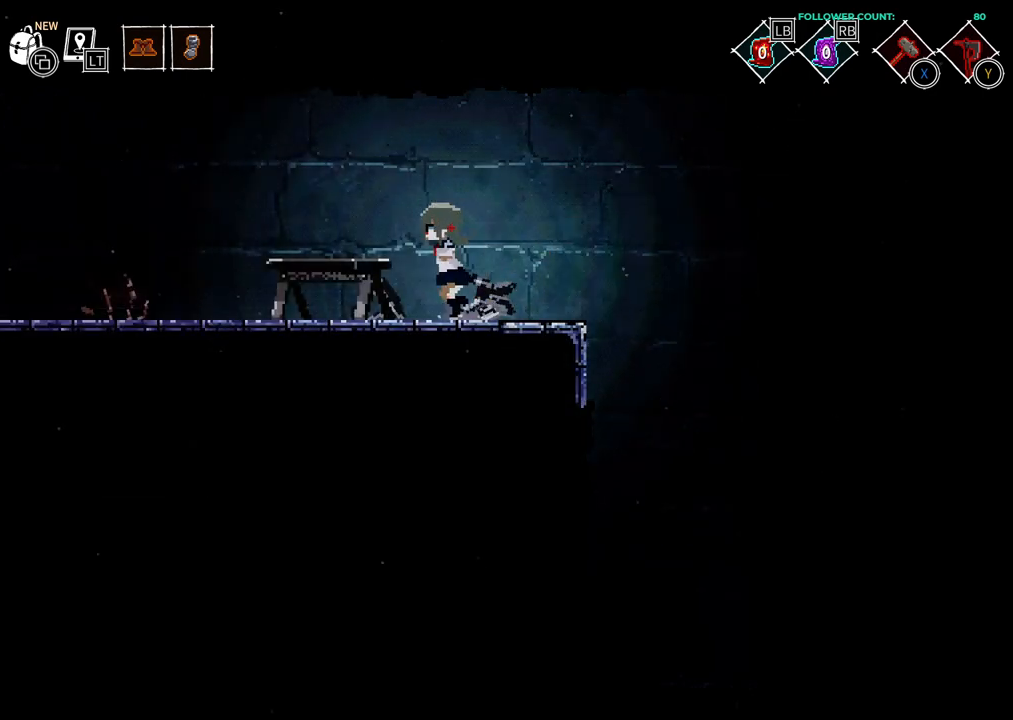
{"buttons": ["DPAD_LEFT"], "left_stick": "center", "right_stick": "center", "events": []}
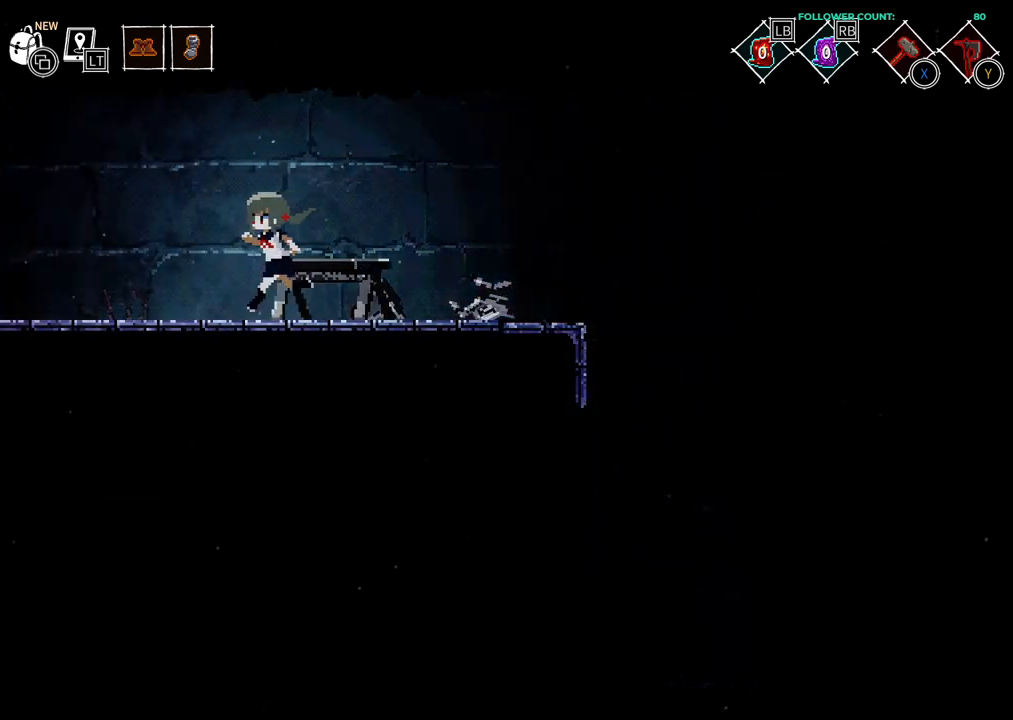
{"buttons": ["DPAD_LEFT"], "left_stick": "center", "right_stick": "center", "events": []}
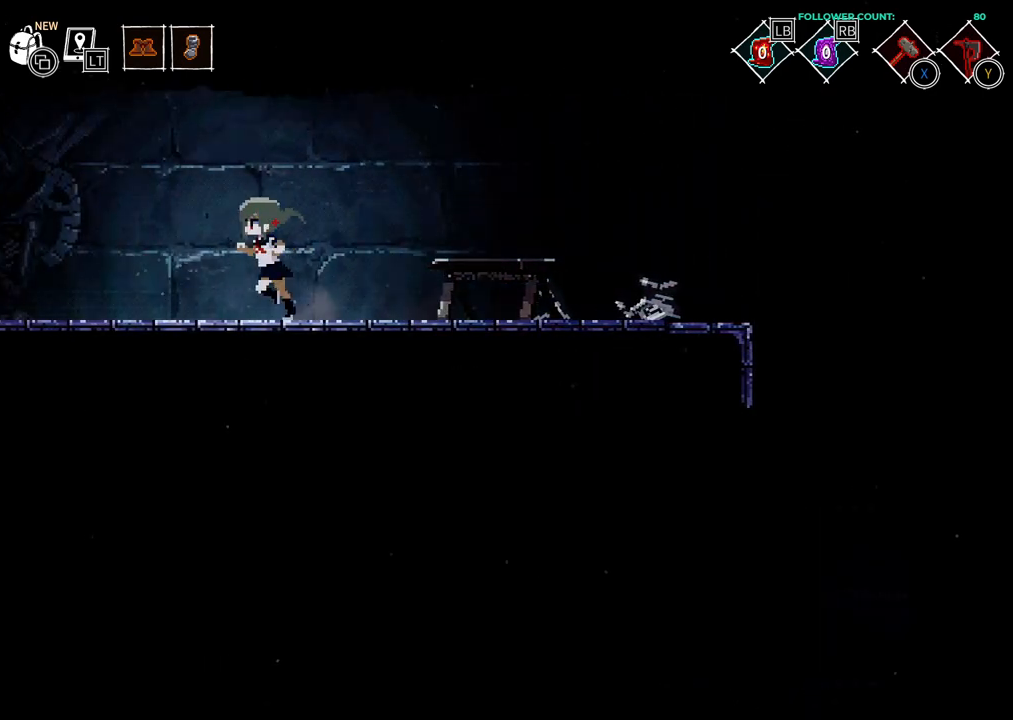
{"buttons": ["CROSS", "DPAD_LEFT"], "left_stick": "center", "right_stick": "center", "events": [[383, "CROSS", "down"]]}
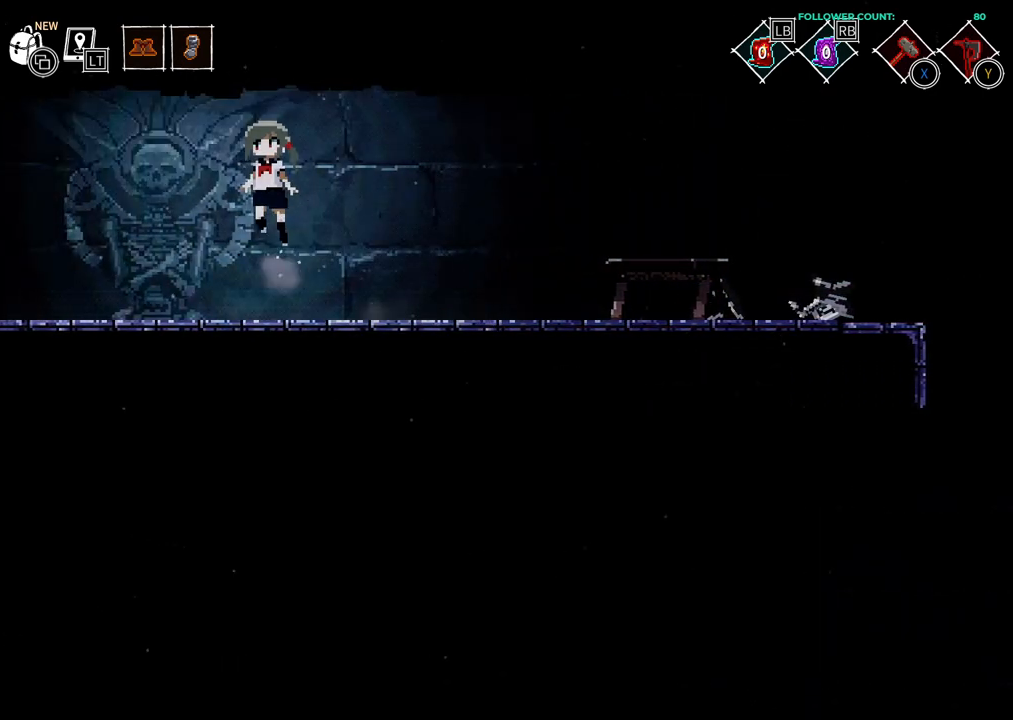
{"buttons": ["DPAD_LEFT"], "left_stick": "center", "right_stick": "center", "events": [[83, "CROSS", "up"]]}
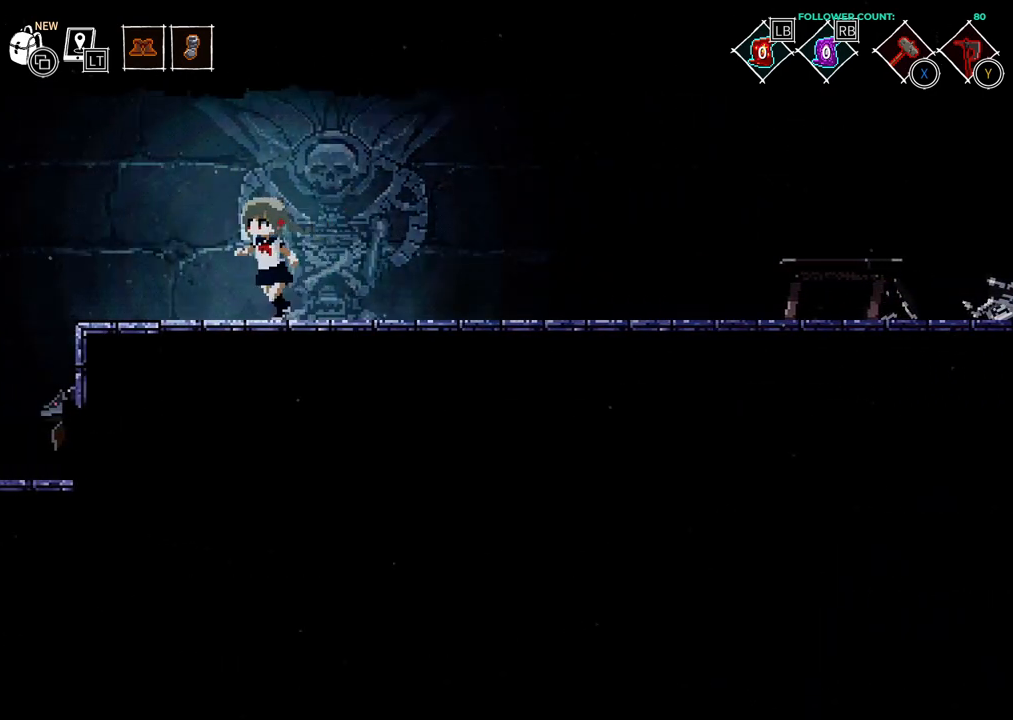
{"buttons": ["DPAD_RIGHT"], "left_stick": "center", "right_stick": "center", "events": [[283, "DPAD_LEFT", "up"], [433, "DPAD_RIGHT", "down"]]}
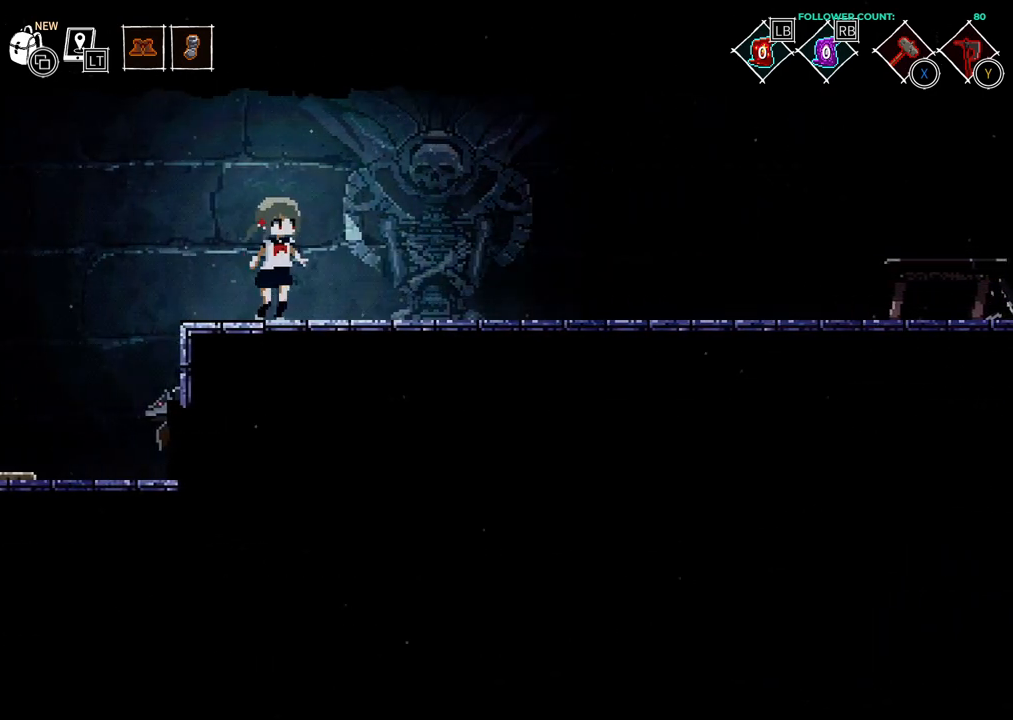
{"buttons": ["DPAD_RIGHT"], "left_stick": "center", "right_stick": "center", "events": [[183, "CIRCLE", "down"], [333, "CIRCLE", "up"]]}
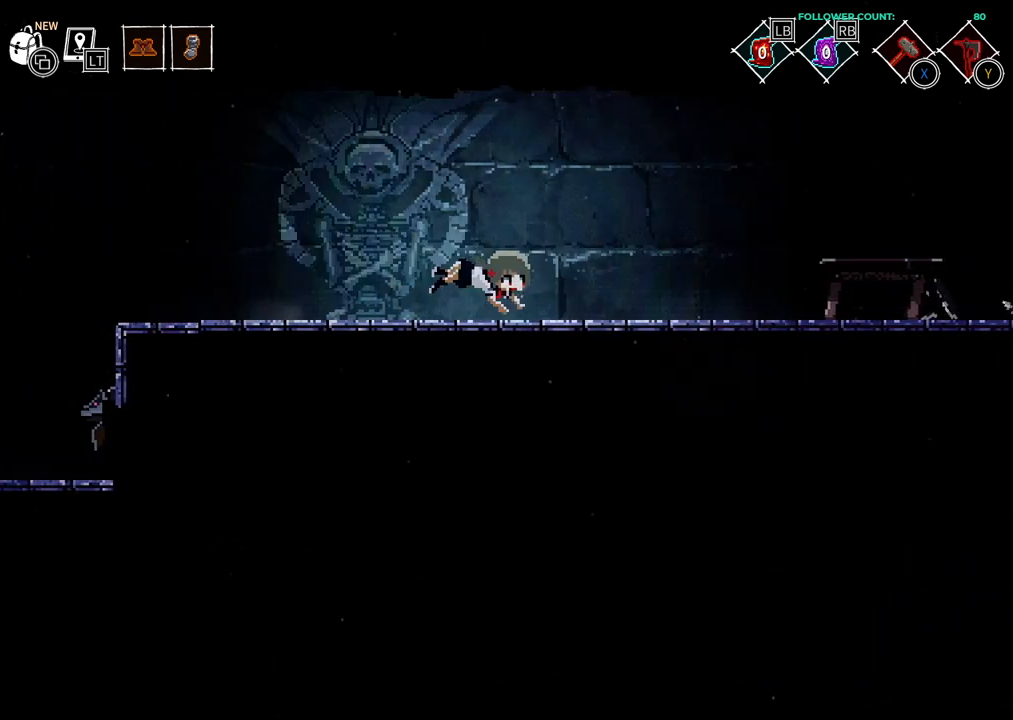
{"buttons": ["CIRCLE", "DPAD_RIGHT"], "left_stick": "center", "right_stick": "center", "events": [[383, "CIRCLE", "down"]]}
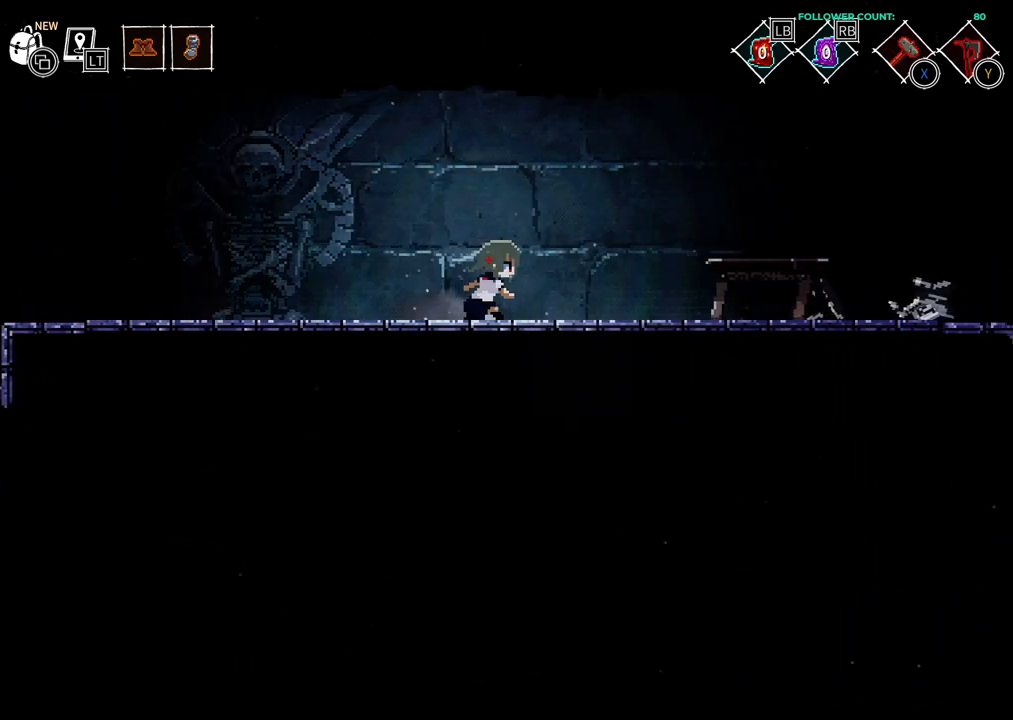
{"buttons": ["DPAD_RIGHT"], "left_stick": "center", "right_stick": "center", "events": [[83, "CIRCLE", "up"], [233, "CIRCLE", "down"], [383, "CIRCLE", "up"]]}
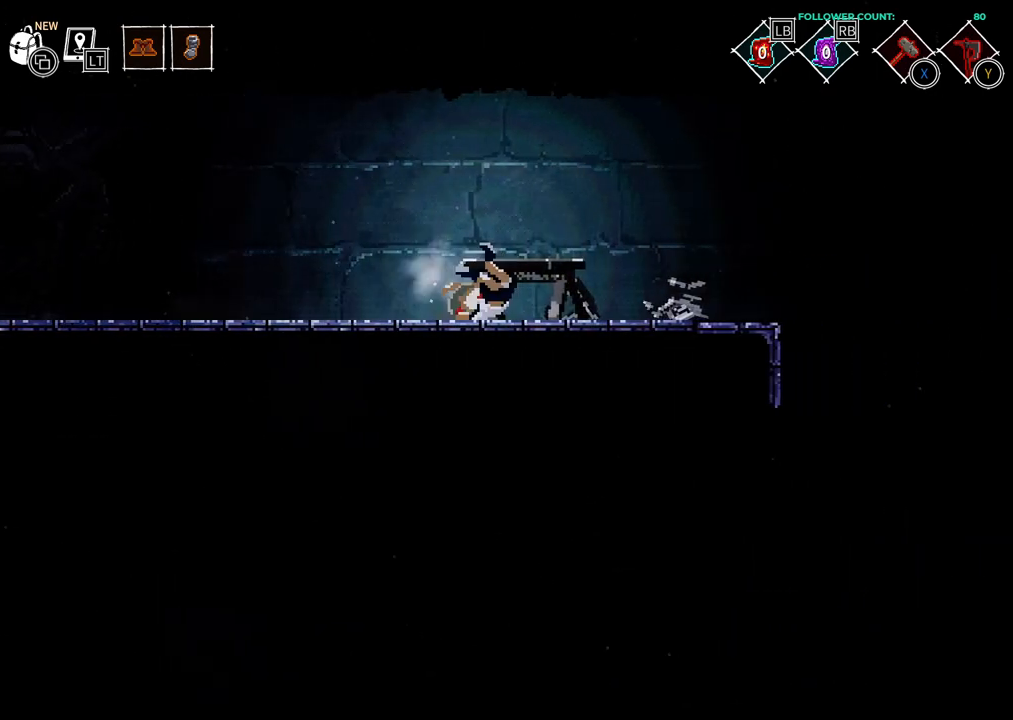
{"buttons": ["DPAD_RIGHT"], "left_stick": "center", "right_stick": "center", "events": []}
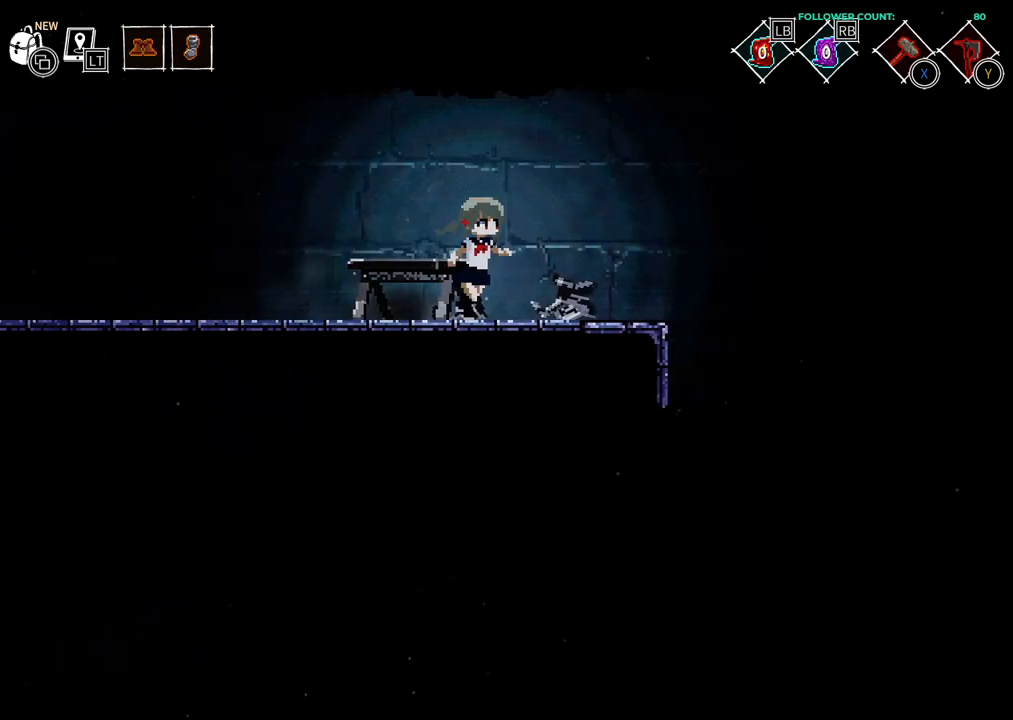
{"buttons": ["DPAD_RIGHT"], "left_stick": "center", "right_stick": "center", "events": [[83, "CIRCLE", "down"], [233, "CIRCLE", "up"]]}
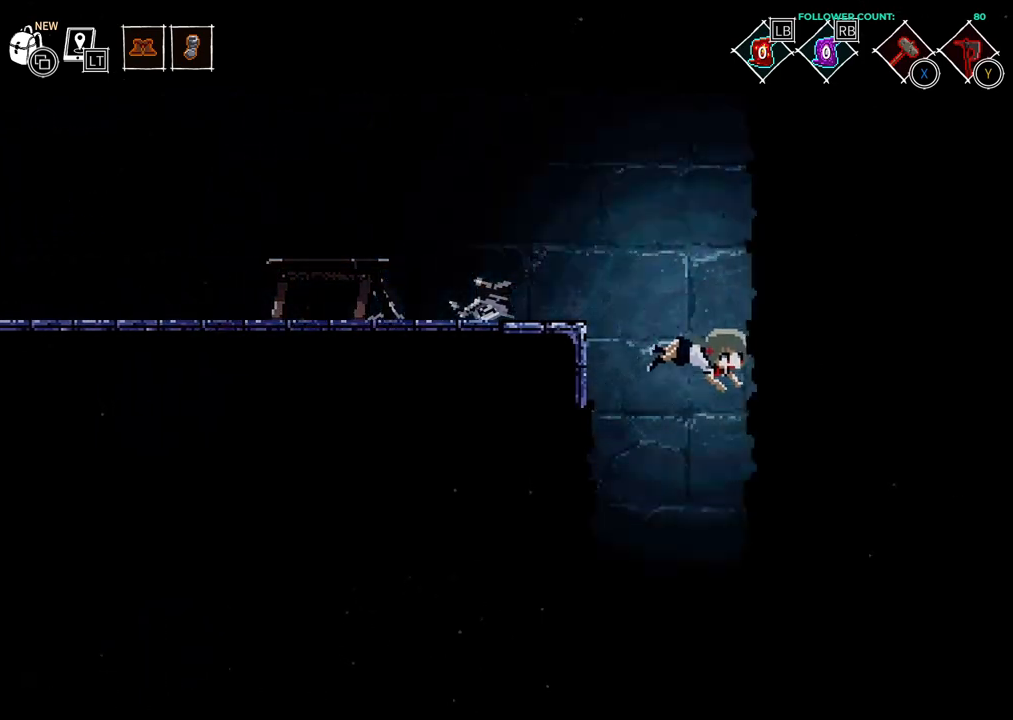
{"buttons": [], "left_stick": "center", "right_stick": "center", "events": [[17, "DPAD_RIGHT", "up"]]}
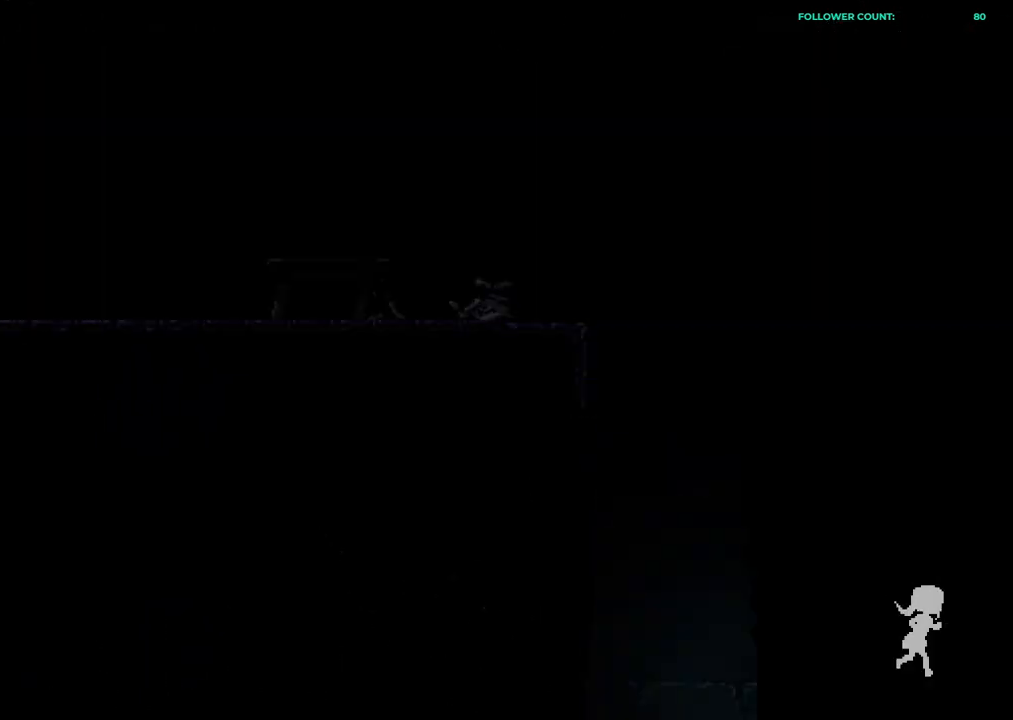
{"buttons": ["DPAD_RIGHT"], "left_stick": "center", "right_stick": "center", "events": [[383, "DPAD_RIGHT", "down"]]}
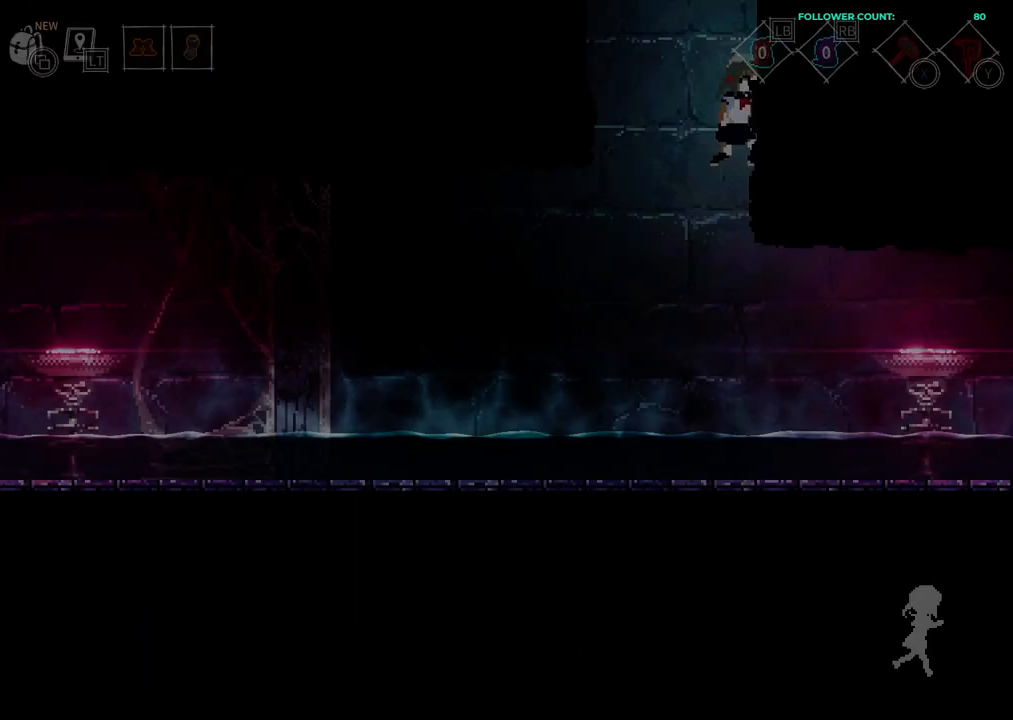
{"buttons": [], "left_stick": "center", "right_stick": "center", "events": [[333, "DPAD_RIGHT", "up"]]}
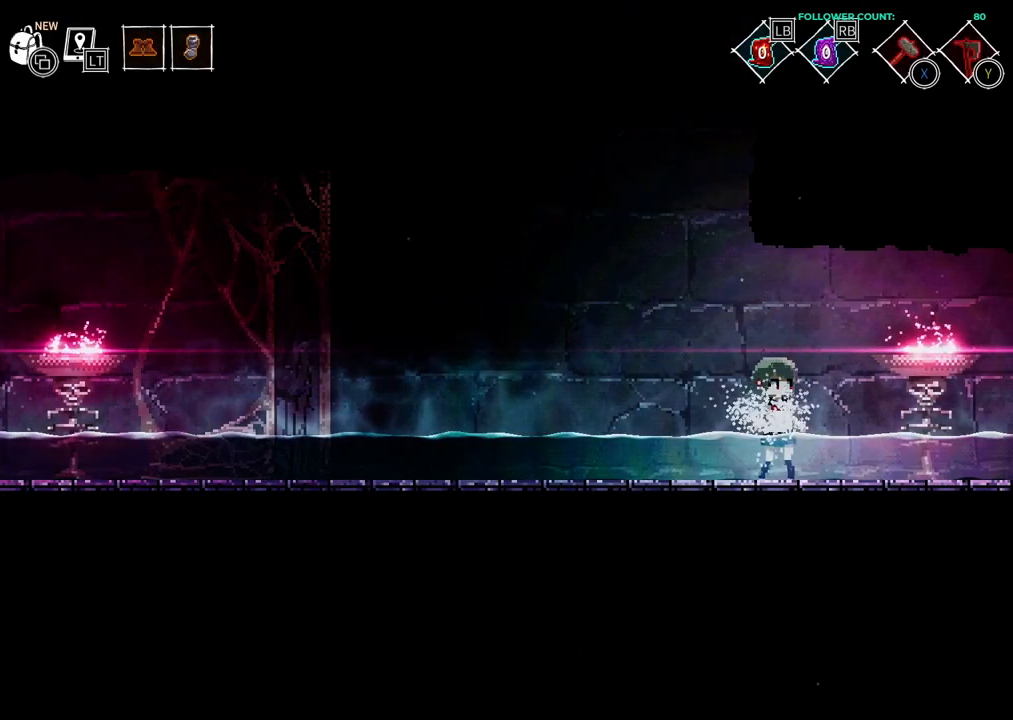
{"buttons": [], "left_stick": "center", "right_stick": "center", "events": []}
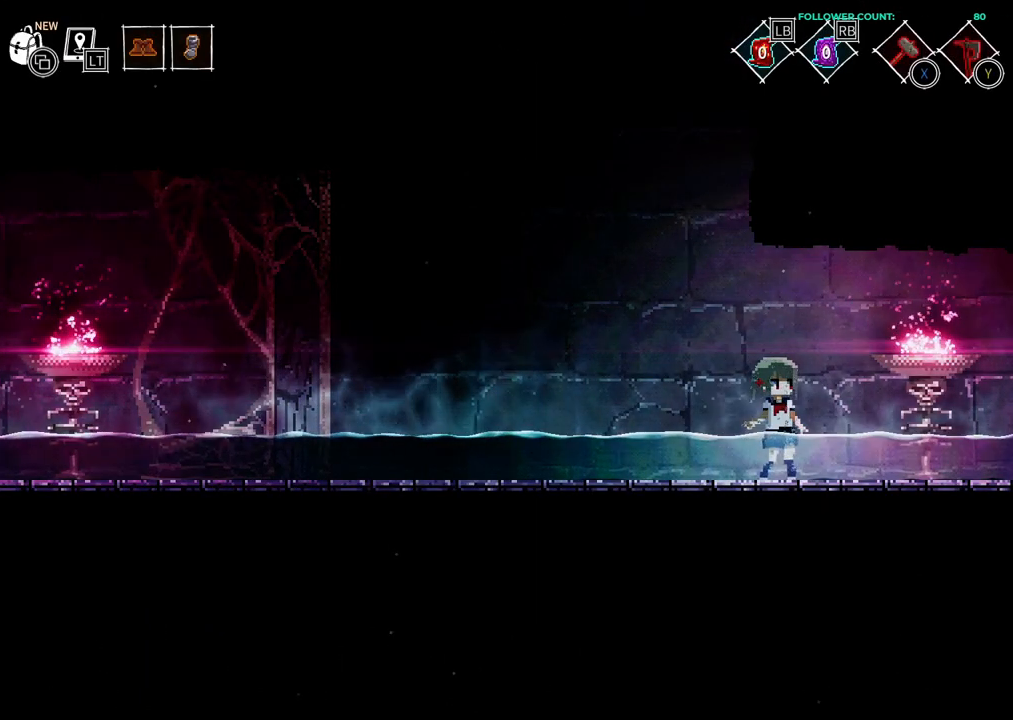
{"buttons": [], "left_stick": "center", "right_stick": "center", "events": []}
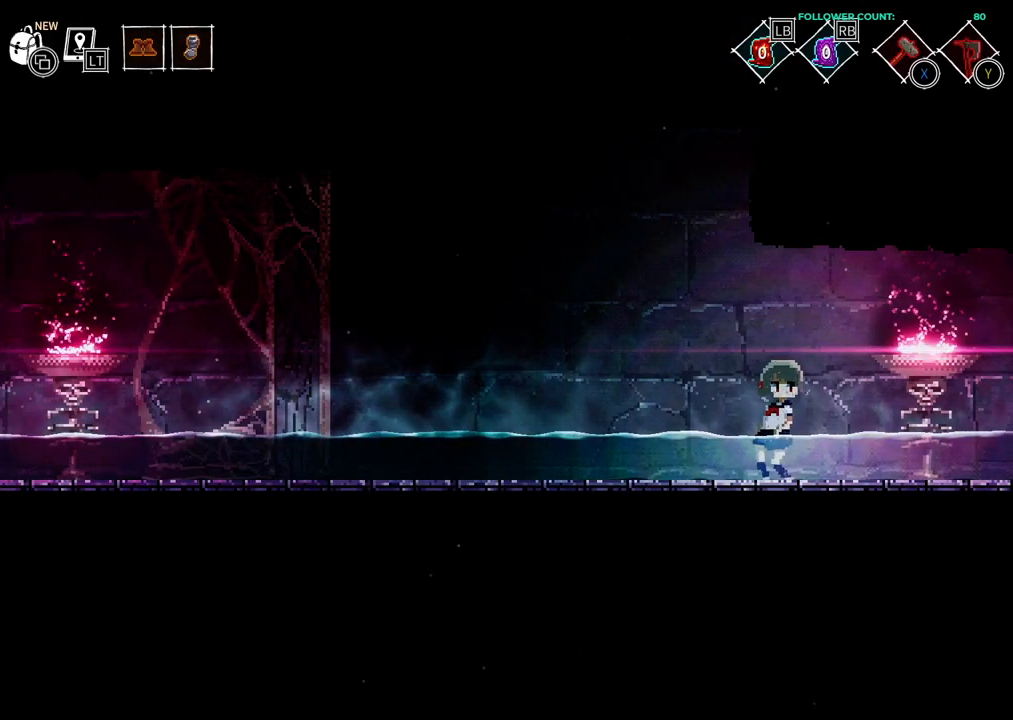
{"buttons": [], "left_stick": "center", "right_stick": "center", "events": []}
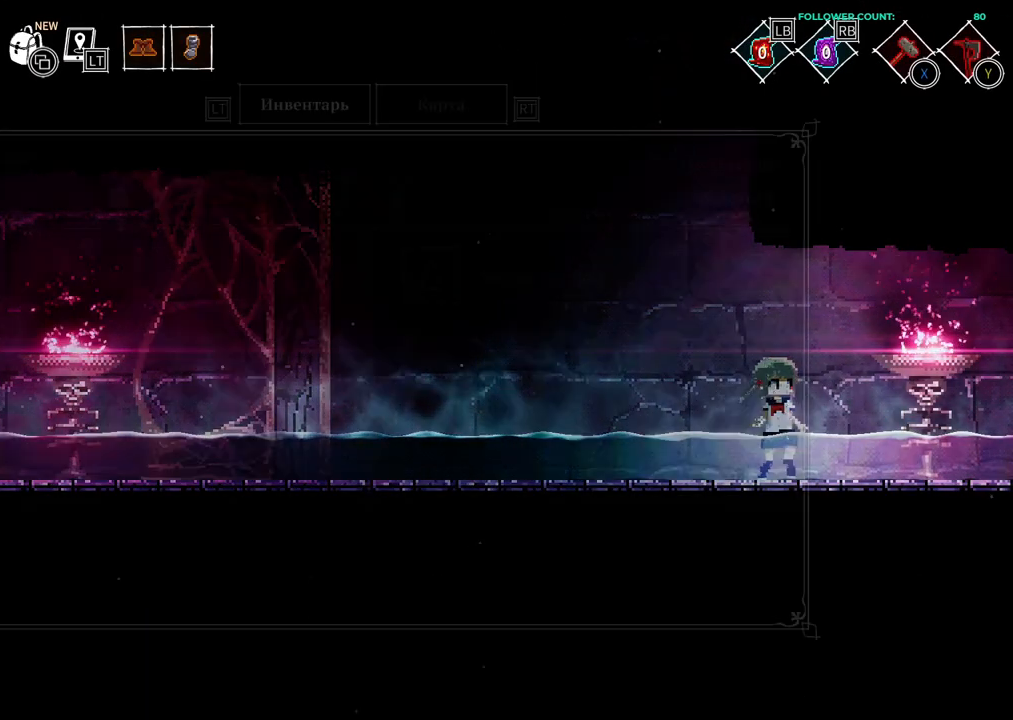
{"buttons": [], "left_stick": "center", "right_stick": "center", "events": []}